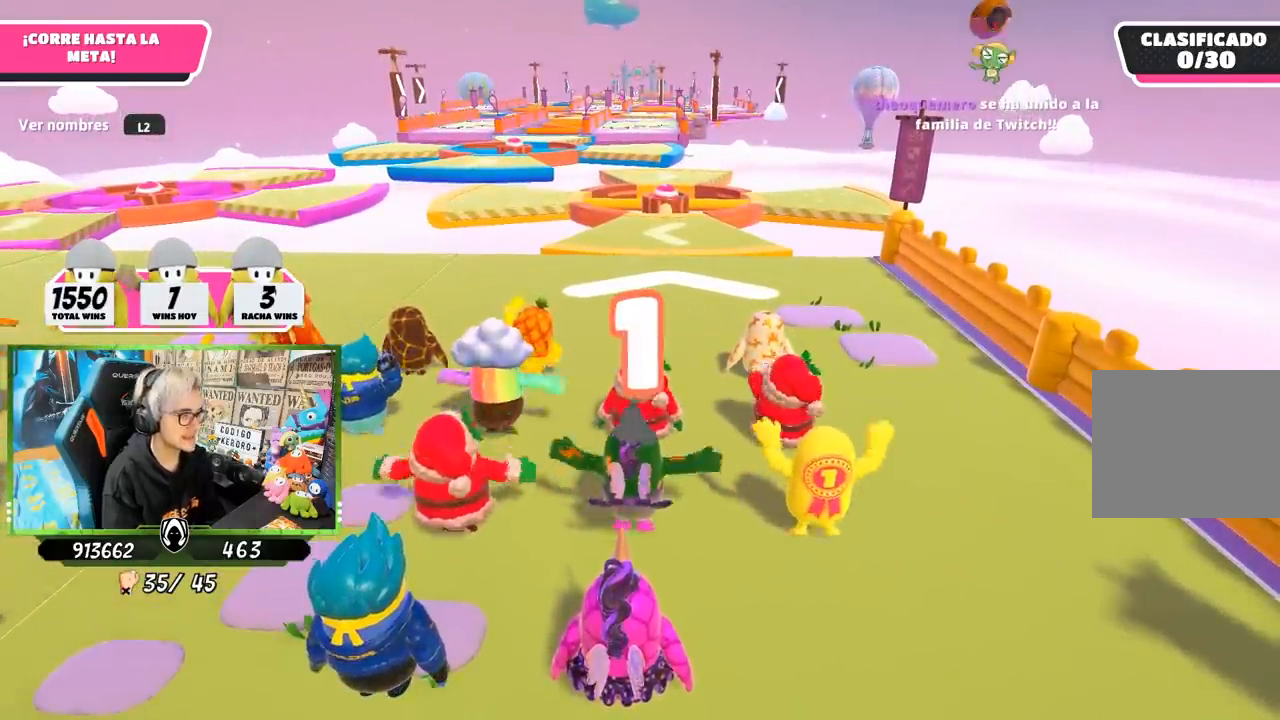
Gameplay with a controller (PlayStation layout); each line is a JSON object with the inputs held at the frame after it. "events" lists button and stick changes between this image and that frame as [ms after this image, input, new state], when the widget could be followed in between. Not read: L3 R3.
{"buttons": [], "left_stick": "up", "right_stick": "center", "events": []}
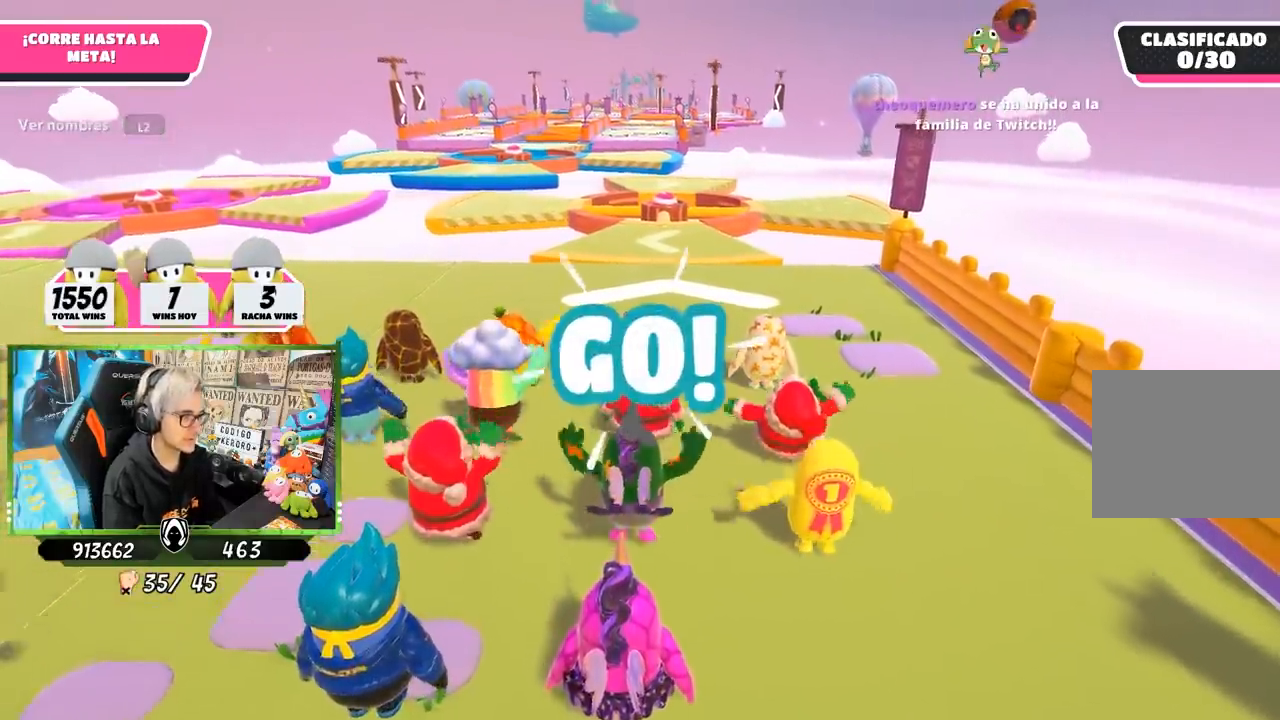
{"buttons": [], "left_stick": "up", "right_stick": "down", "events": [[267, "right_stick", "down"]]}
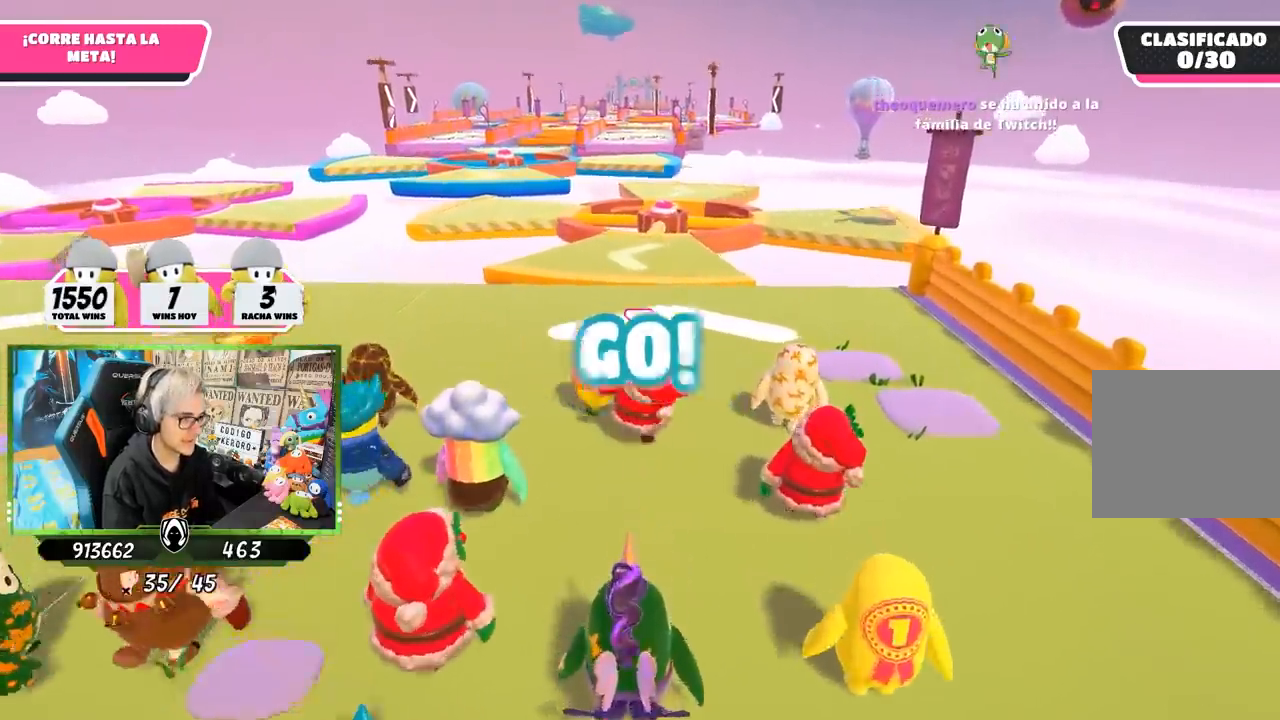
{"buttons": [], "left_stick": "up", "right_stick": "down", "events": []}
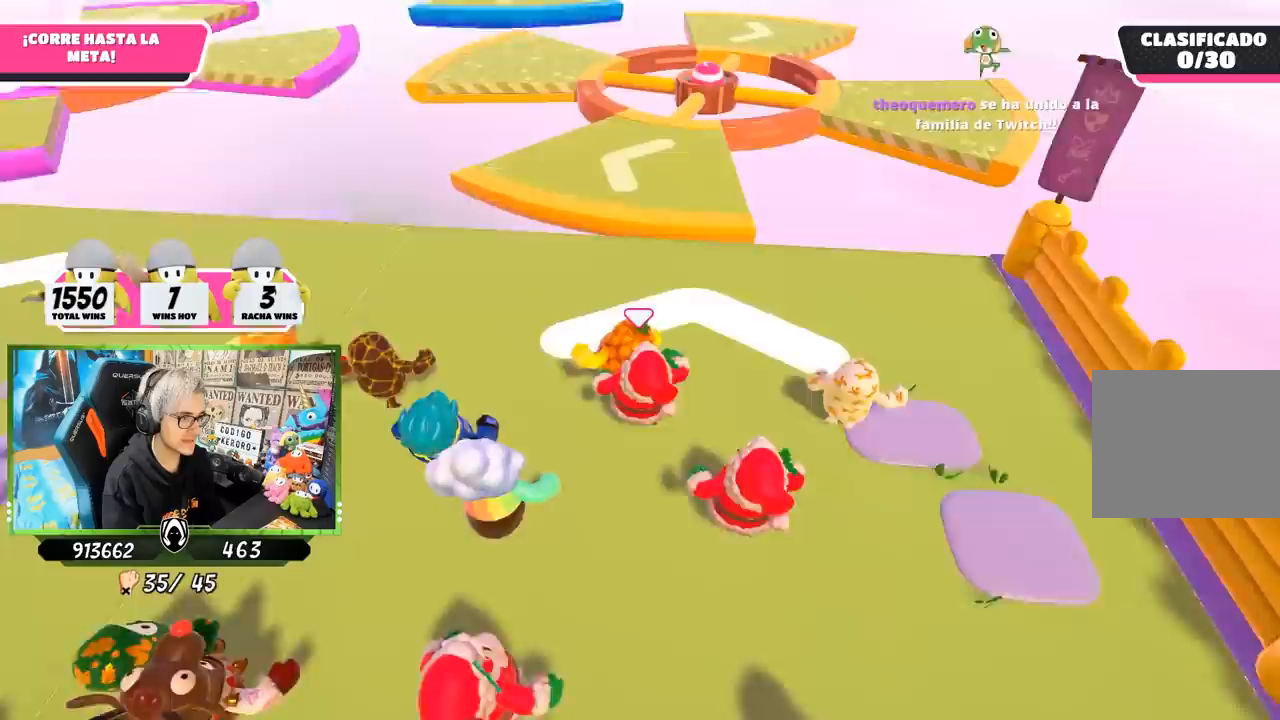
{"buttons": [], "left_stick": "up", "right_stick": "center", "events": [[167, "right_stick", "center"], [383, "right_stick", "up"], [483, "right_stick", "center"]]}
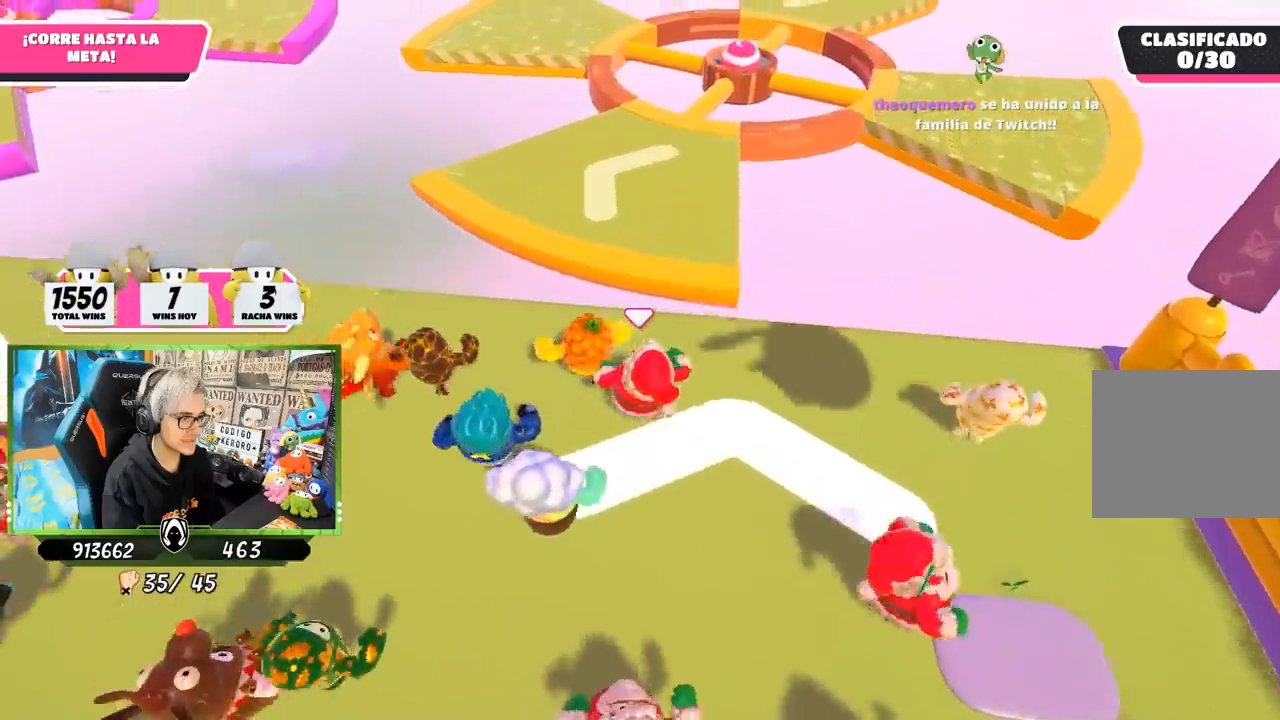
{"buttons": [], "left_stick": "up", "right_stick": "center", "events": [[167, "CROSS", "down"], [367, "CROSS", "up"]]}
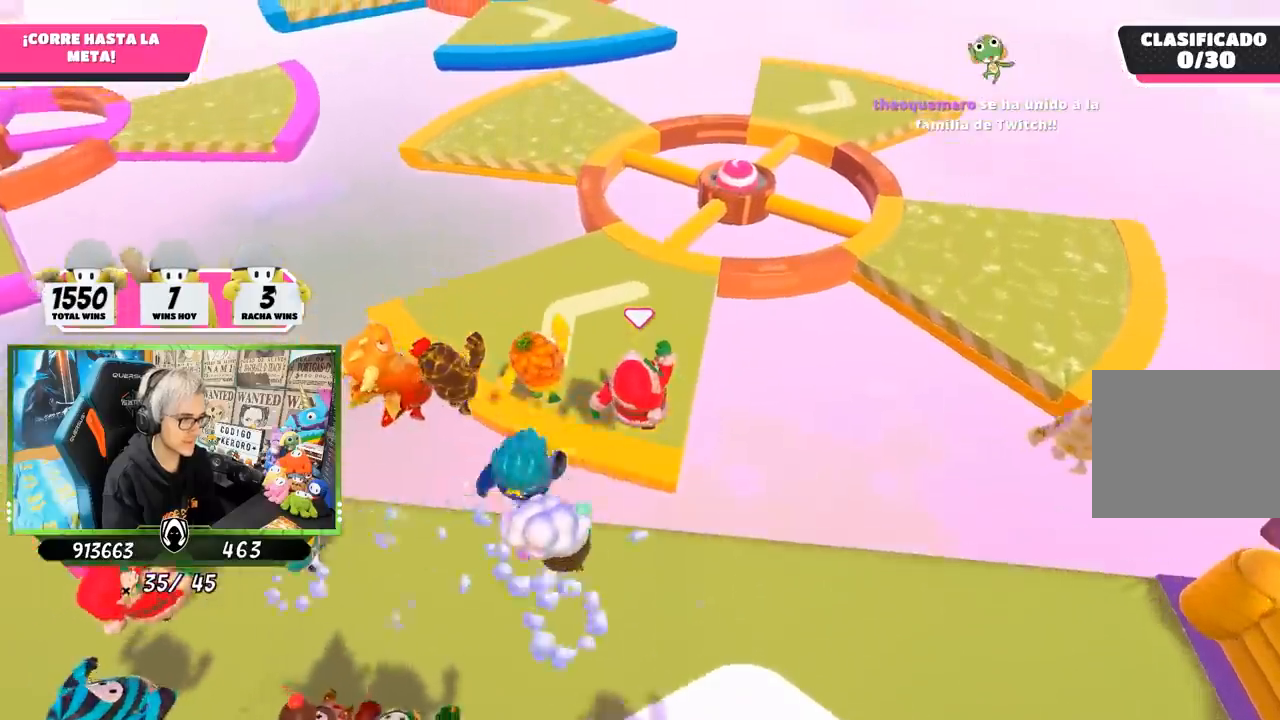
{"buttons": [], "left_stick": "up", "right_stick": "down", "events": [[100, "right_stick", "up"], [233, "right_stick", "center"], [333, "right_stick", "down"]]}
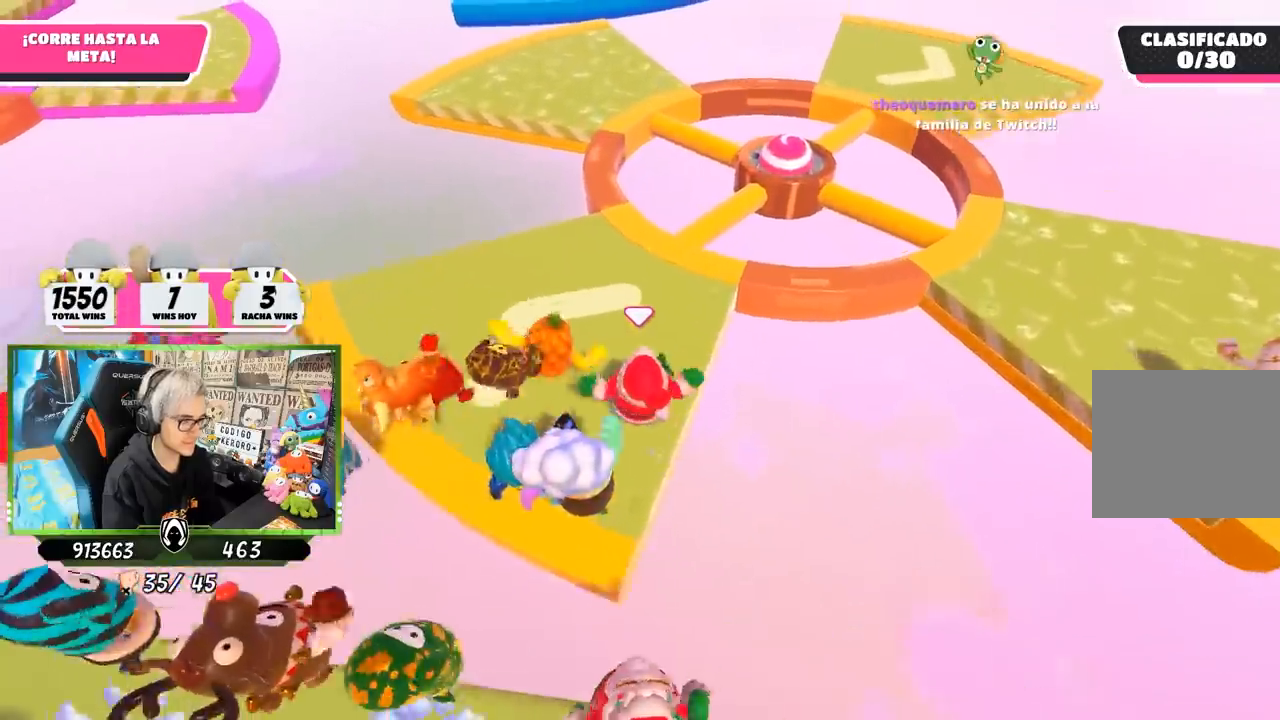
{"buttons": [], "left_stick": "up", "right_stick": "center", "events": [[167, "right_stick", "center"]]}
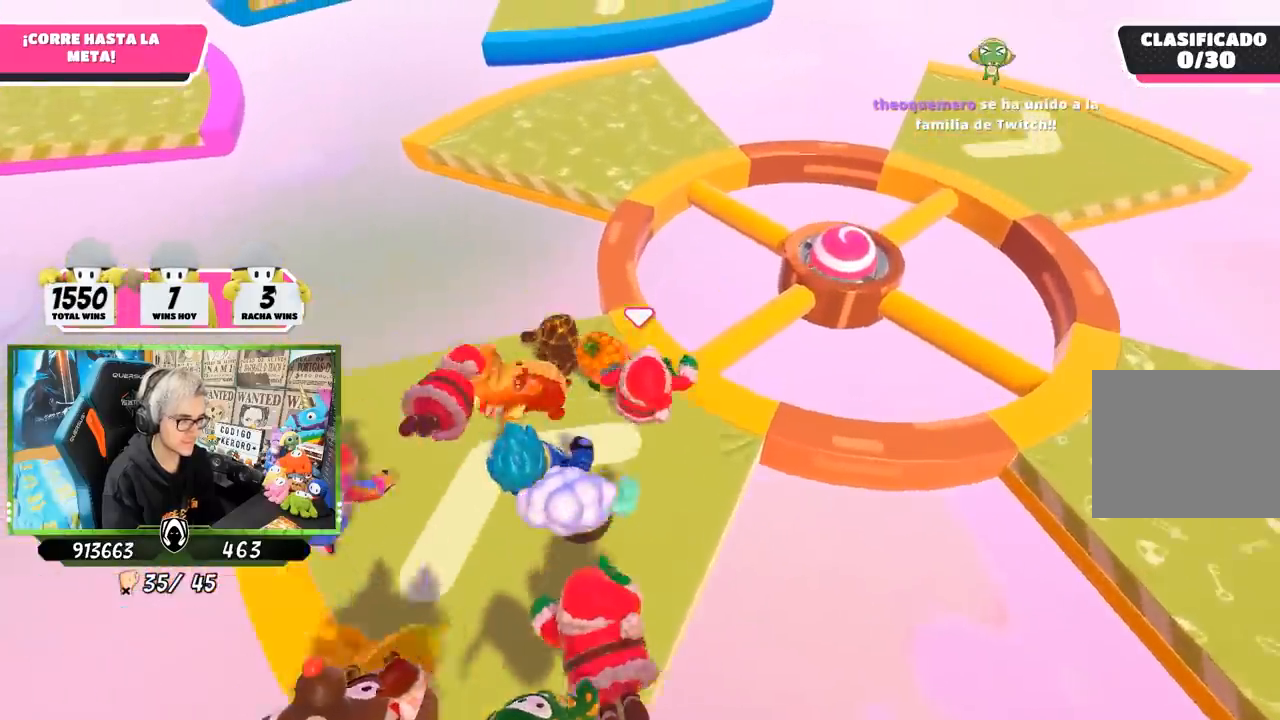
{"buttons": ["CROSS"], "left_stick": "up", "right_stick": "center", "events": [[300, "CROSS", "down"]]}
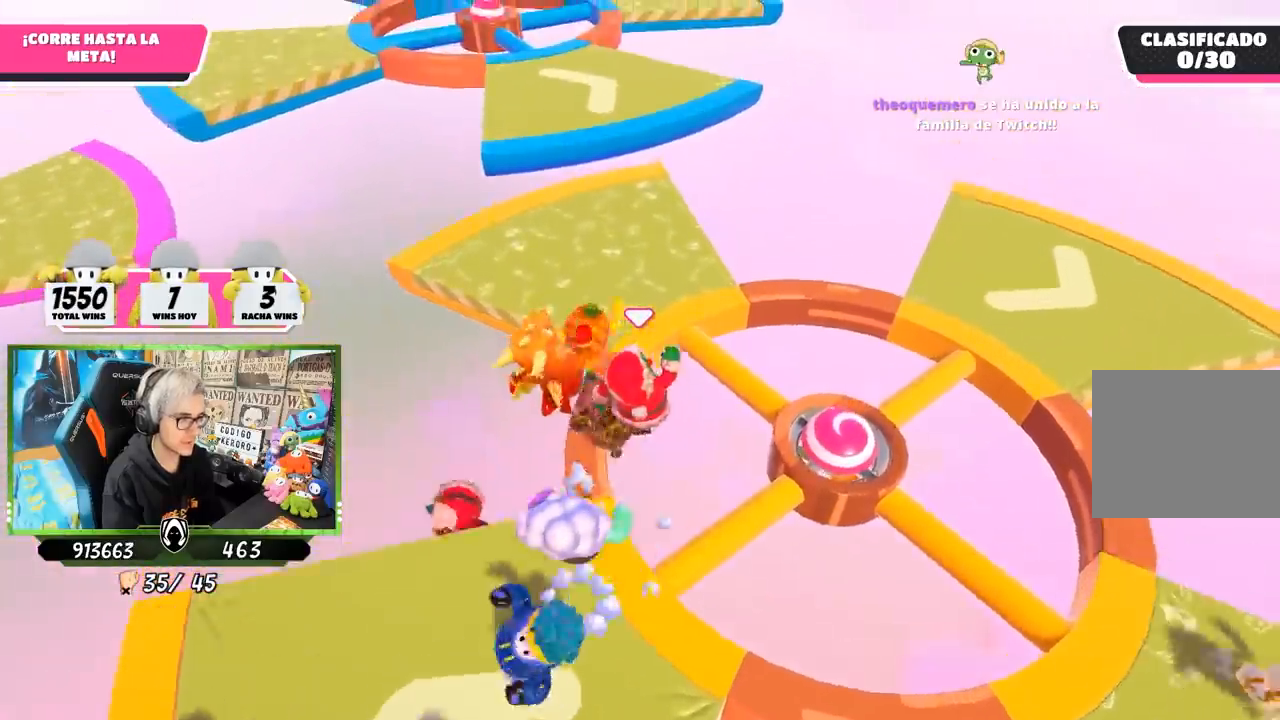
{"buttons": ["SQUARE"], "left_stick": "up", "right_stick": "center", "events": [[67, "CROSS", "up"], [233, "SQUARE", "down"], [333, "SQUARE", "up"], [400, "SQUARE", "down"], [467, "SQUARE", "up"], [500, "SQUARE", "down"]]}
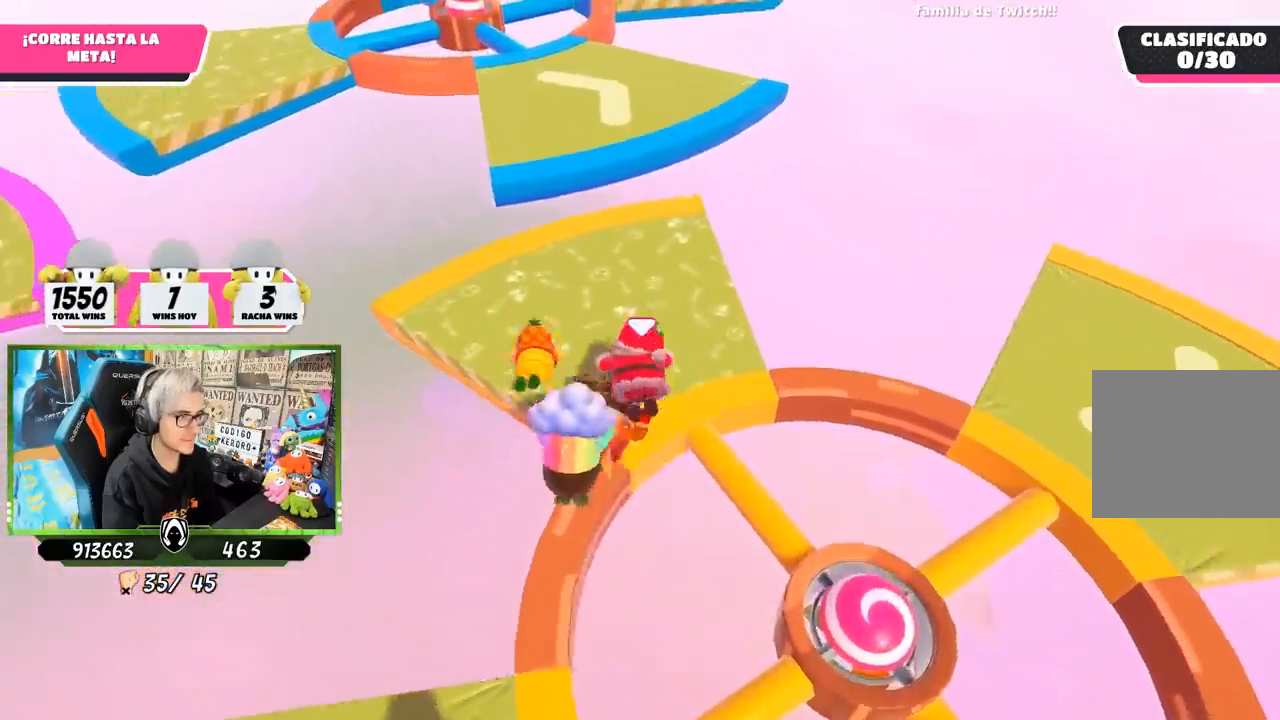
{"buttons": [], "left_stick": "up", "right_stick": "center", "events": [[133, "SQUARE", "up"]]}
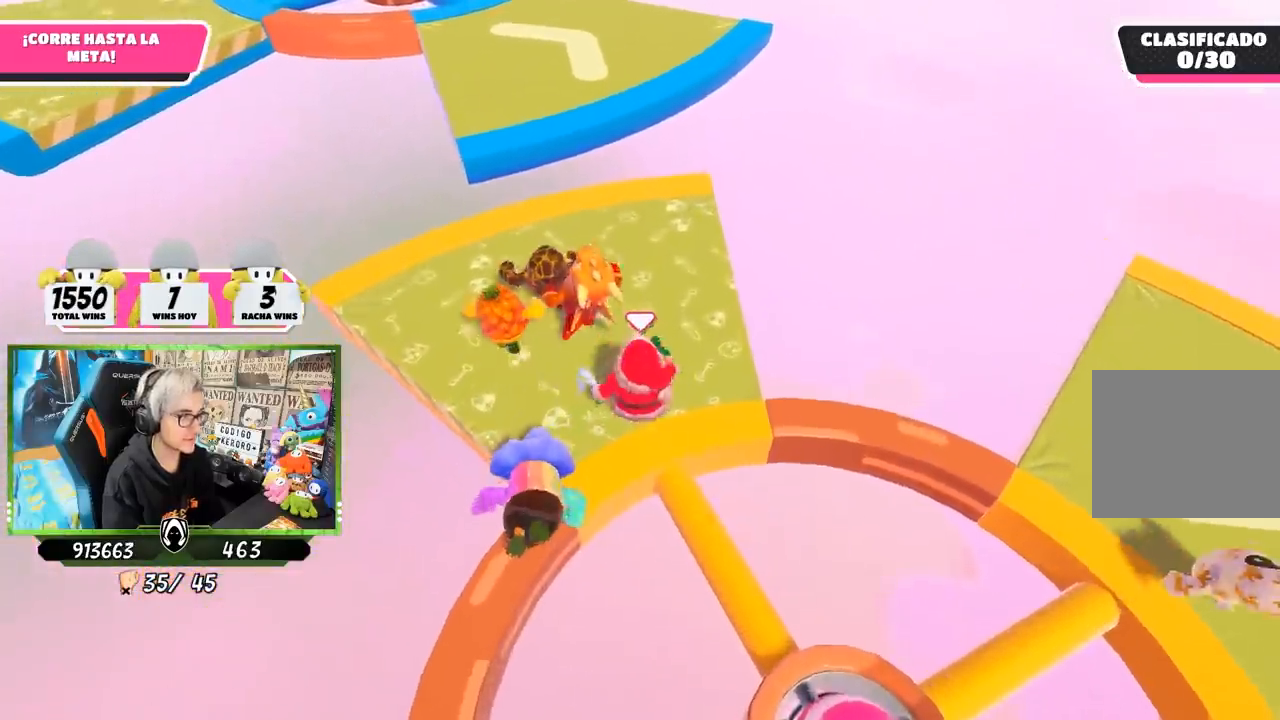
{"buttons": [], "left_stick": "up", "right_stick": "center", "events": [[33, "right_stick", "down"], [200, "right_stick", "center"], [300, "right_stick", "up"], [400, "right_stick", "center"]]}
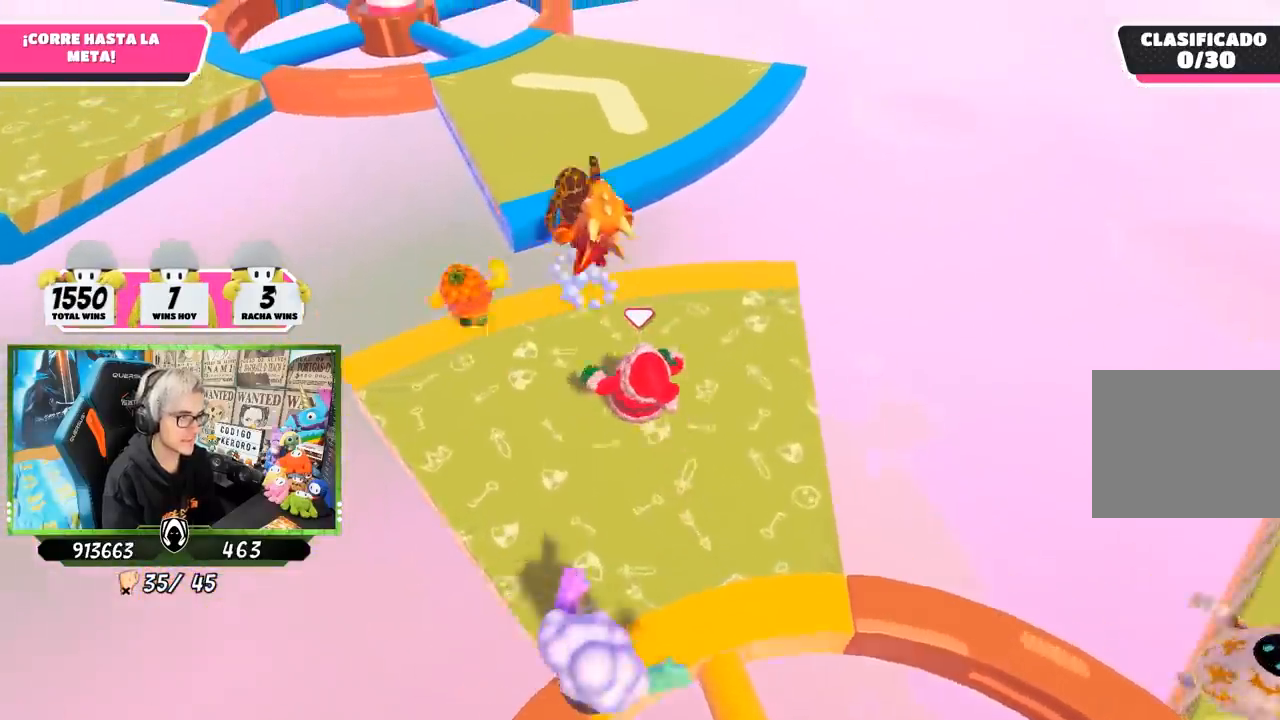
{"buttons": ["CROSS"], "left_stick": "up", "right_stick": "center", "events": [[433, "CROSS", "down"]]}
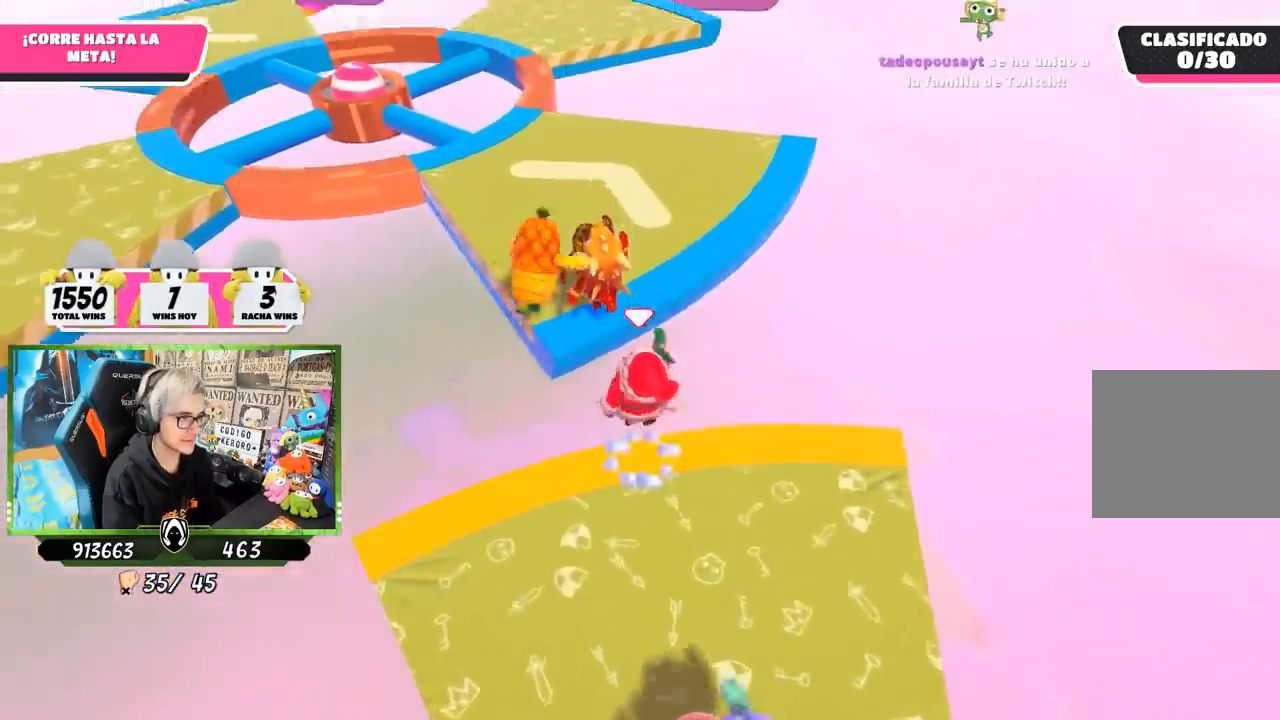
{"buttons": [], "left_stick": "up", "right_stick": "up", "events": [[167, "CROSS", "up"], [367, "right_stick", "up"]]}
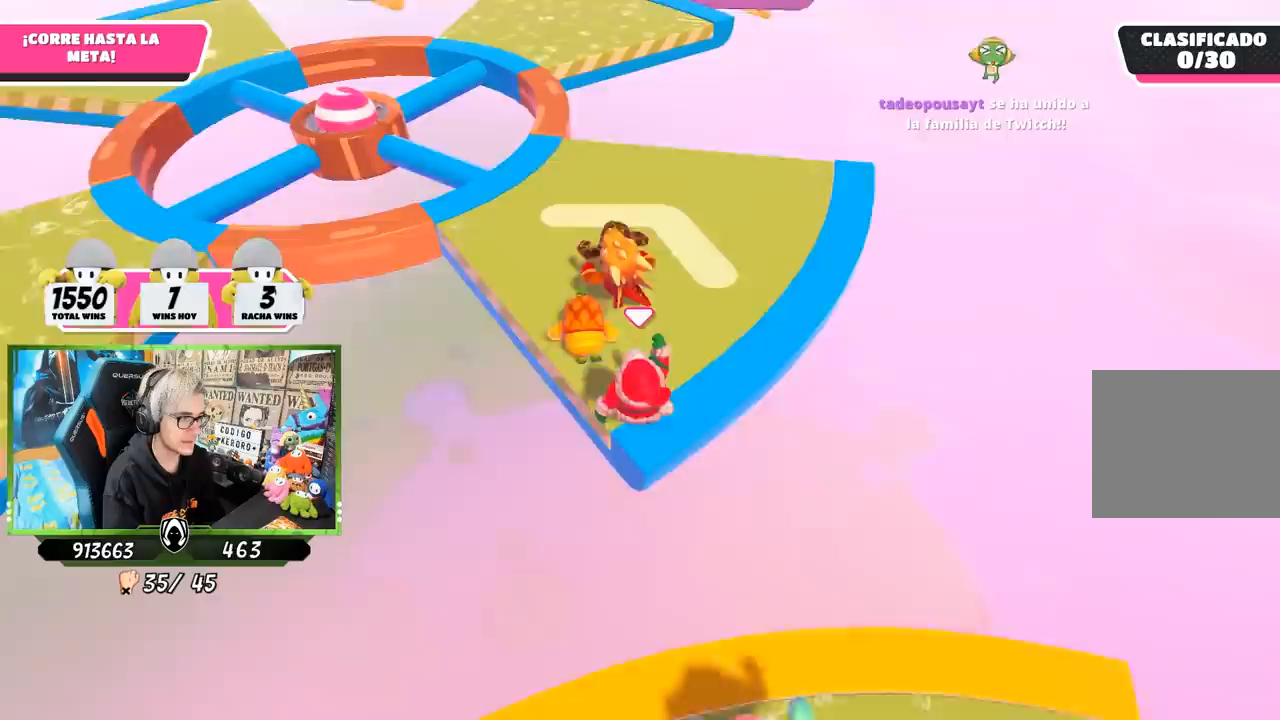
{"buttons": [], "left_stick": "up", "right_stick": "center", "events": [[150, "right_stick", "up-left"], [467, "right_stick", "center"]]}
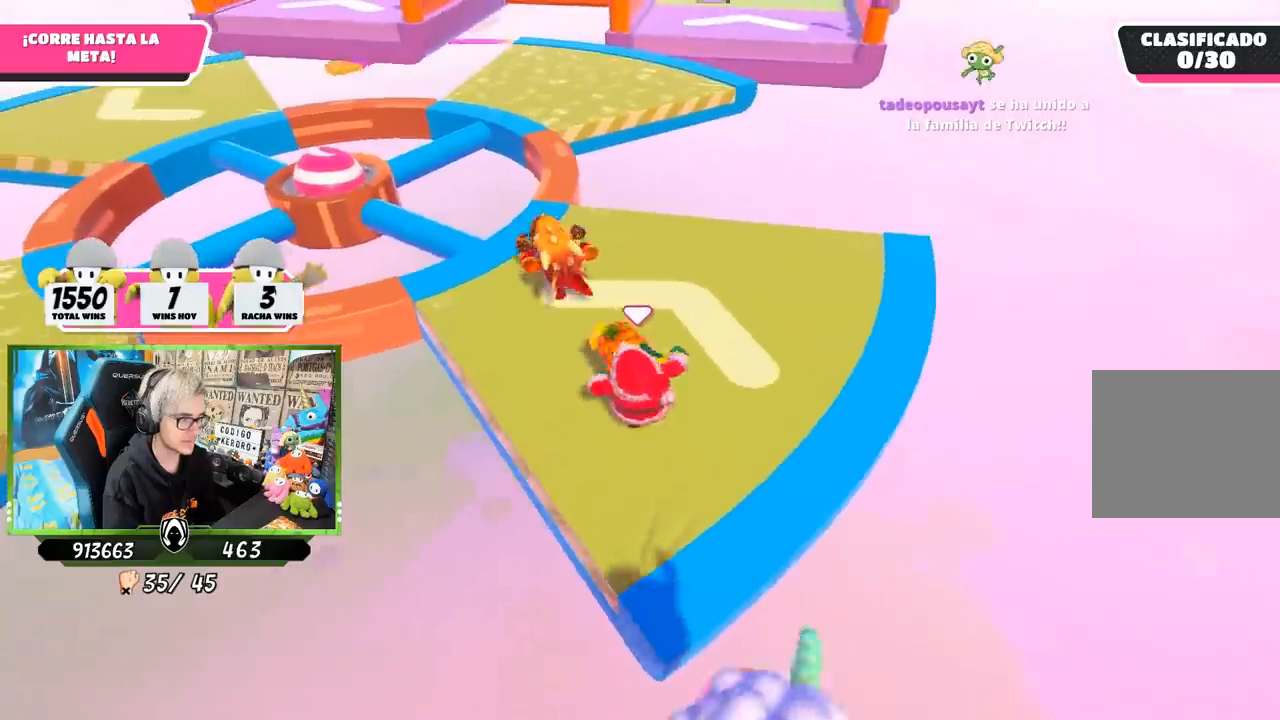
{"buttons": [], "left_stick": "up", "right_stick": "center", "events": [[267, "right_stick", "down"], [400, "right_stick", "center"]]}
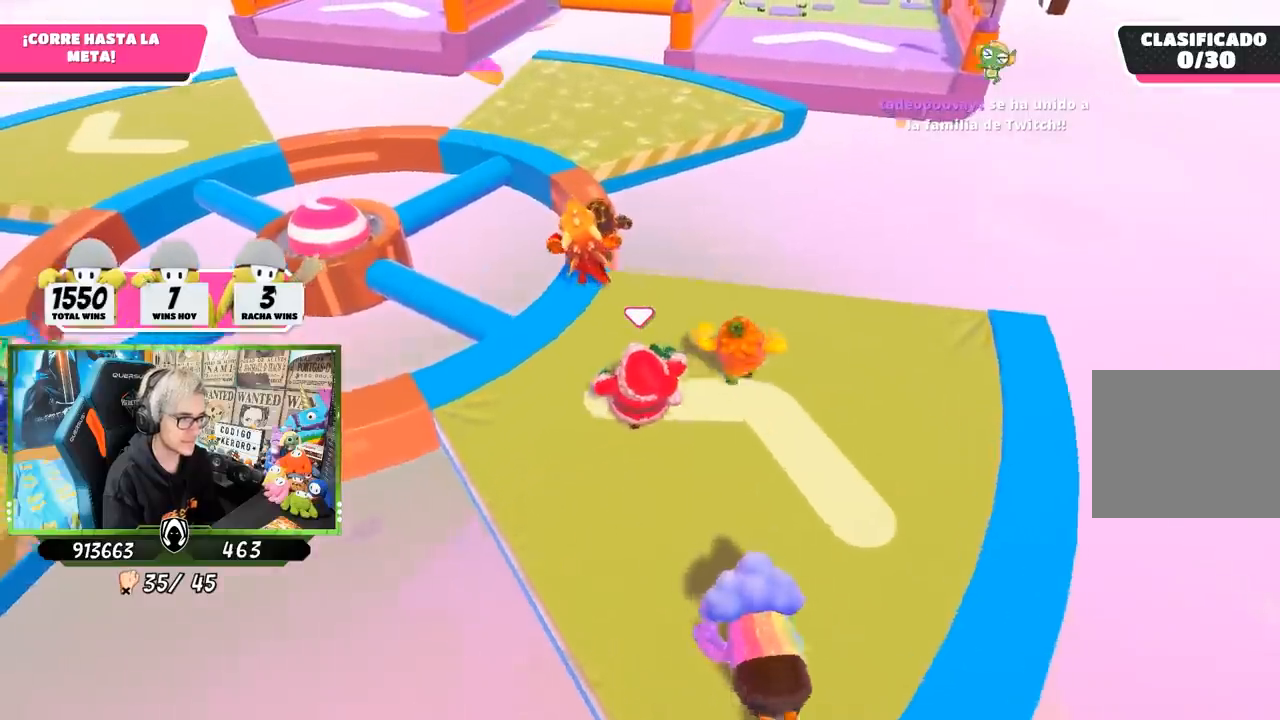
{"buttons": [], "left_stick": "up", "right_stick": "down", "events": [[17, "right_stick", "down"], [150, "right_stick", "center"], [367, "right_stick", "down"]]}
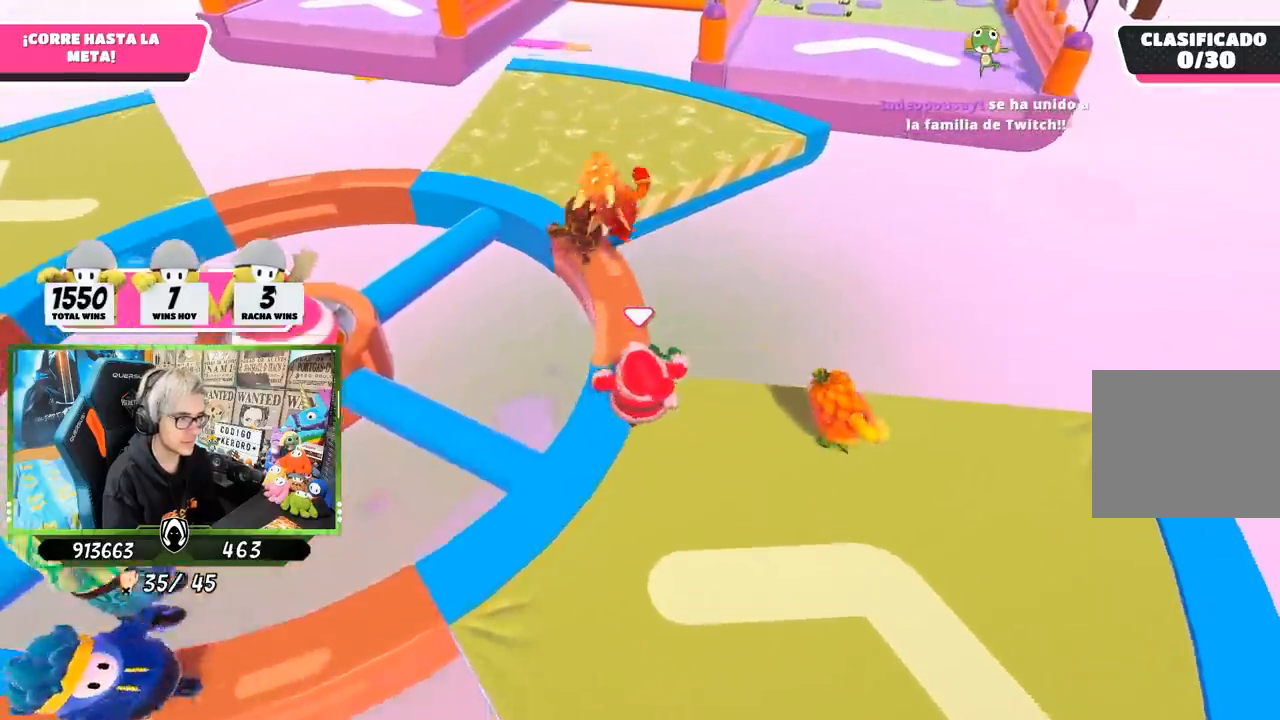
{"buttons": [], "left_stick": "up", "right_stick": "center", "events": [[150, "right_stick", "center"]]}
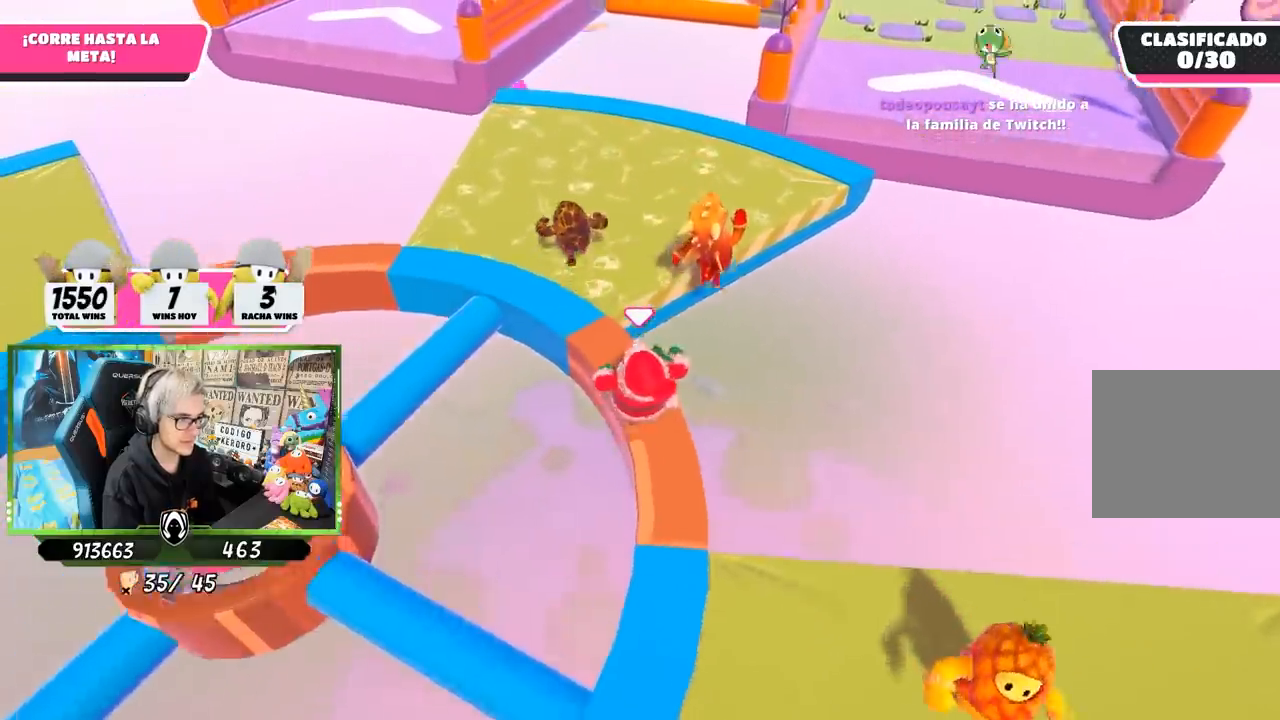
{"buttons": [], "left_stick": "up", "right_stick": "center", "events": [[150, "right_stick", "up-left"], [333, "right_stick", "center"]]}
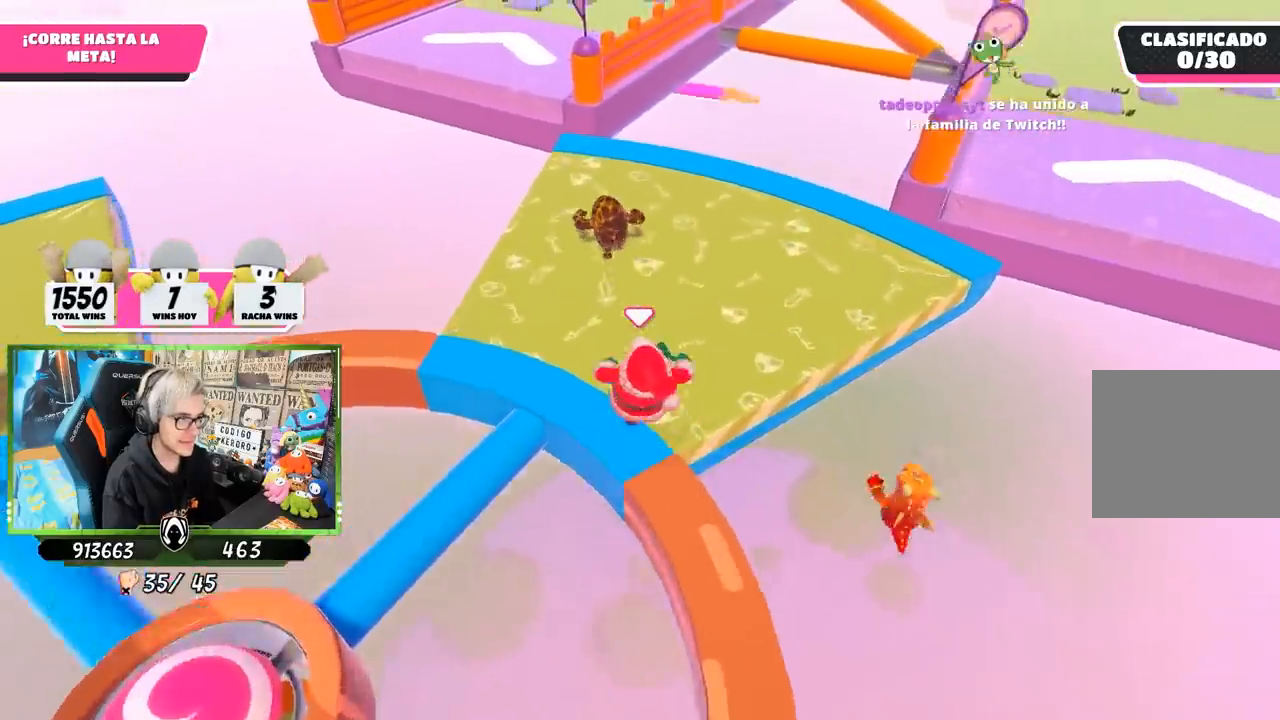
{"buttons": [], "left_stick": "up", "right_stick": "center", "events": [[50, "right_stick", "up"], [233, "right_stick", "center"]]}
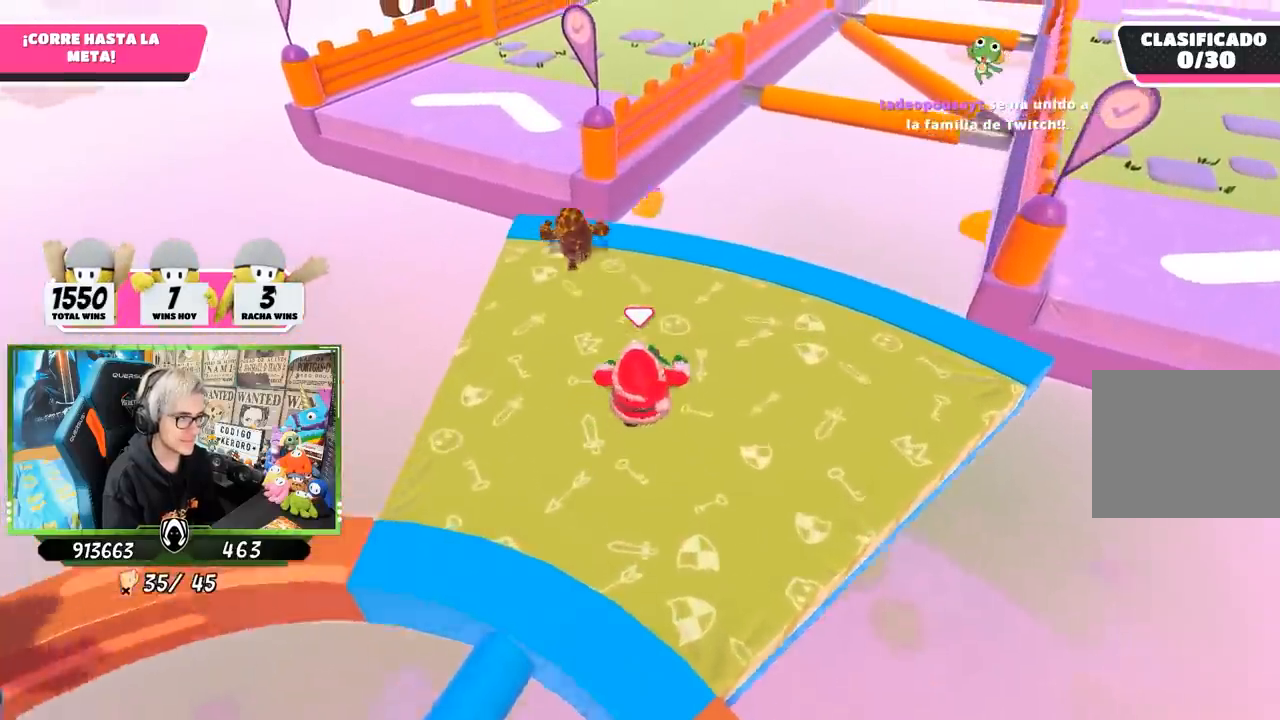
{"buttons": [], "left_stick": "up", "right_stick": "center", "events": []}
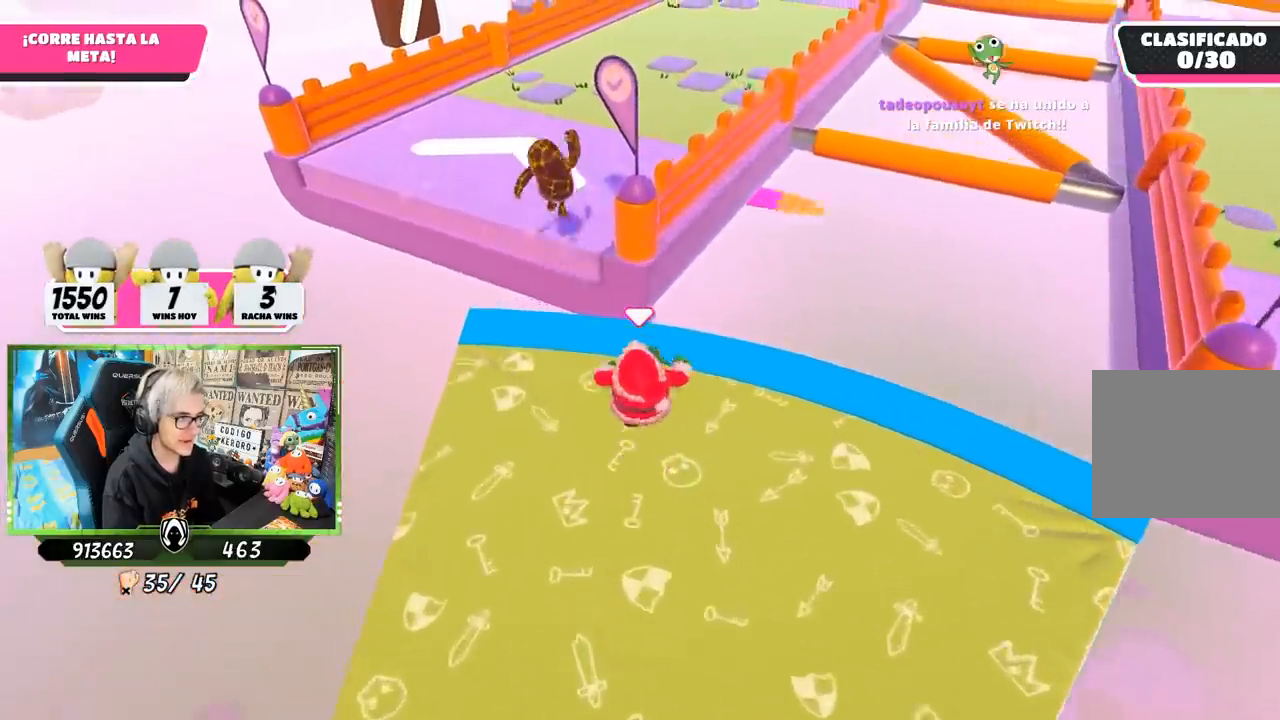
{"buttons": [], "left_stick": "up", "right_stick": "center", "events": [[267, "CROSS", "down"], [467, "CROSS", "up"]]}
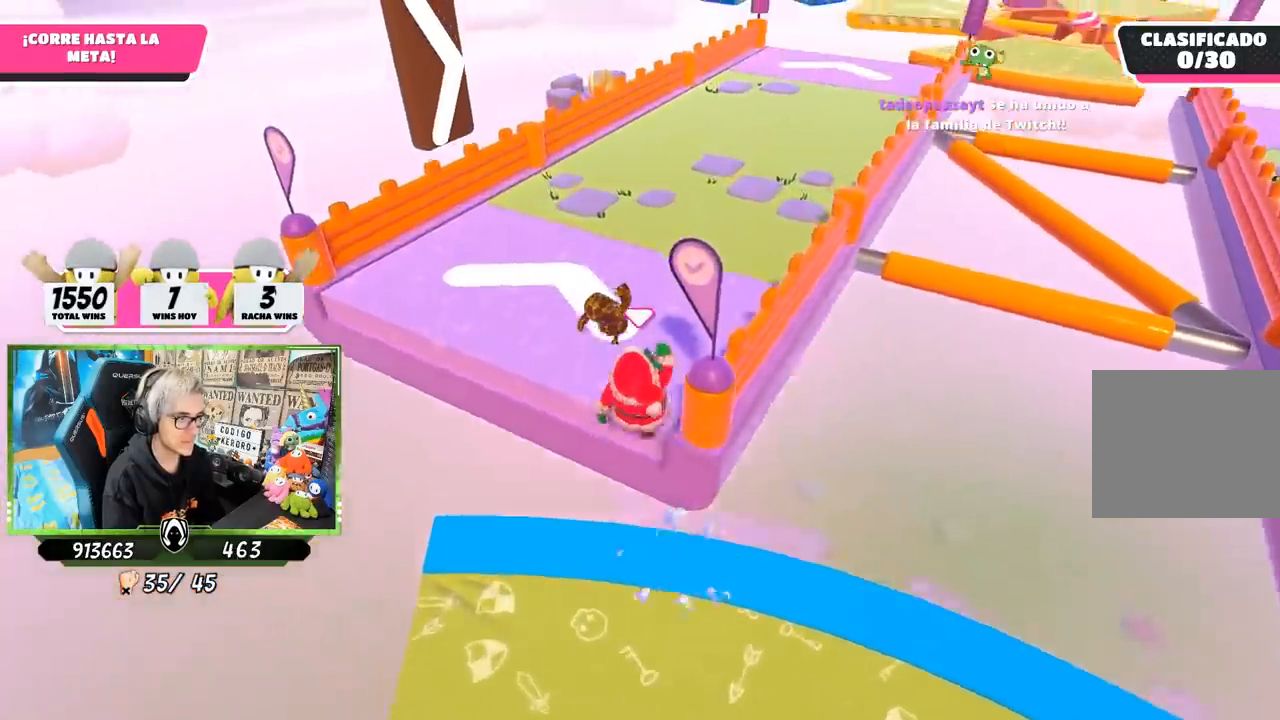
{"buttons": [], "left_stick": "up", "right_stick": "center", "events": [[67, "R1", "down"], [100, "right_stick", "right"], [117, "R1", "up"], [200, "right_stick", "up-right"], [400, "right_stick", "center"]]}
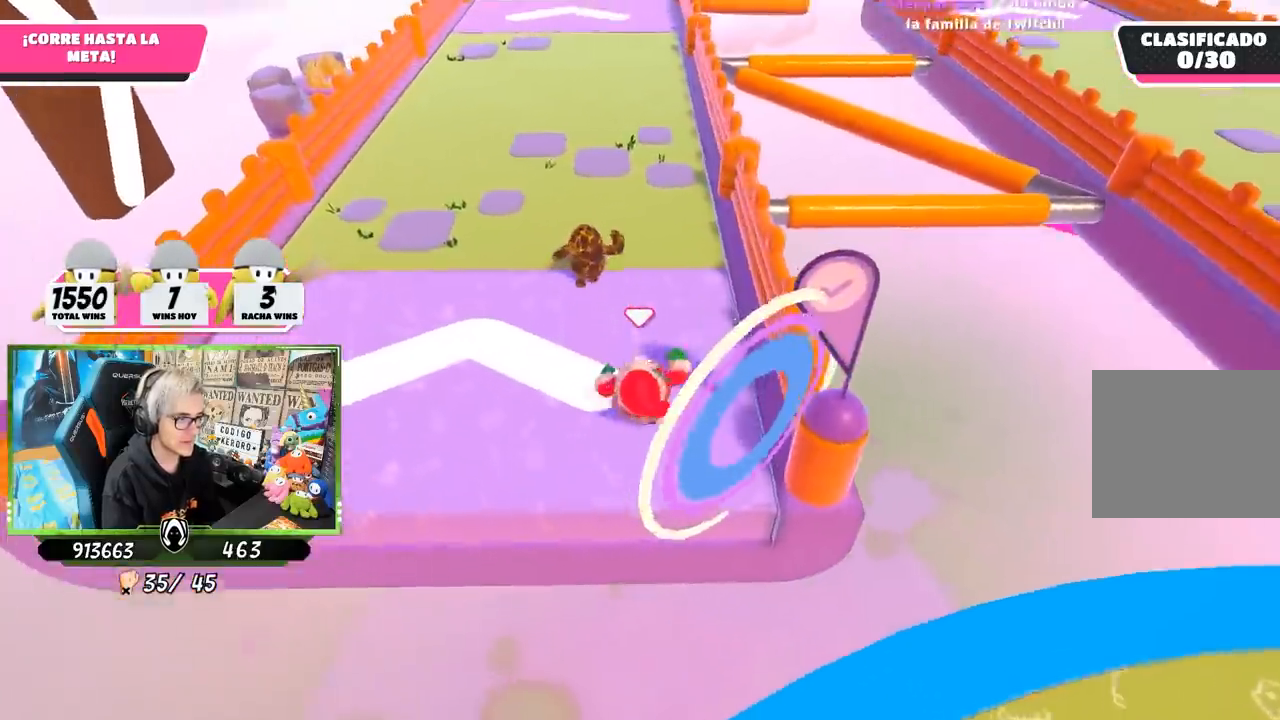
{"buttons": [], "left_stick": "up", "right_stick": "center", "events": [[233, "right_stick", "up"], [500, "right_stick", "center"]]}
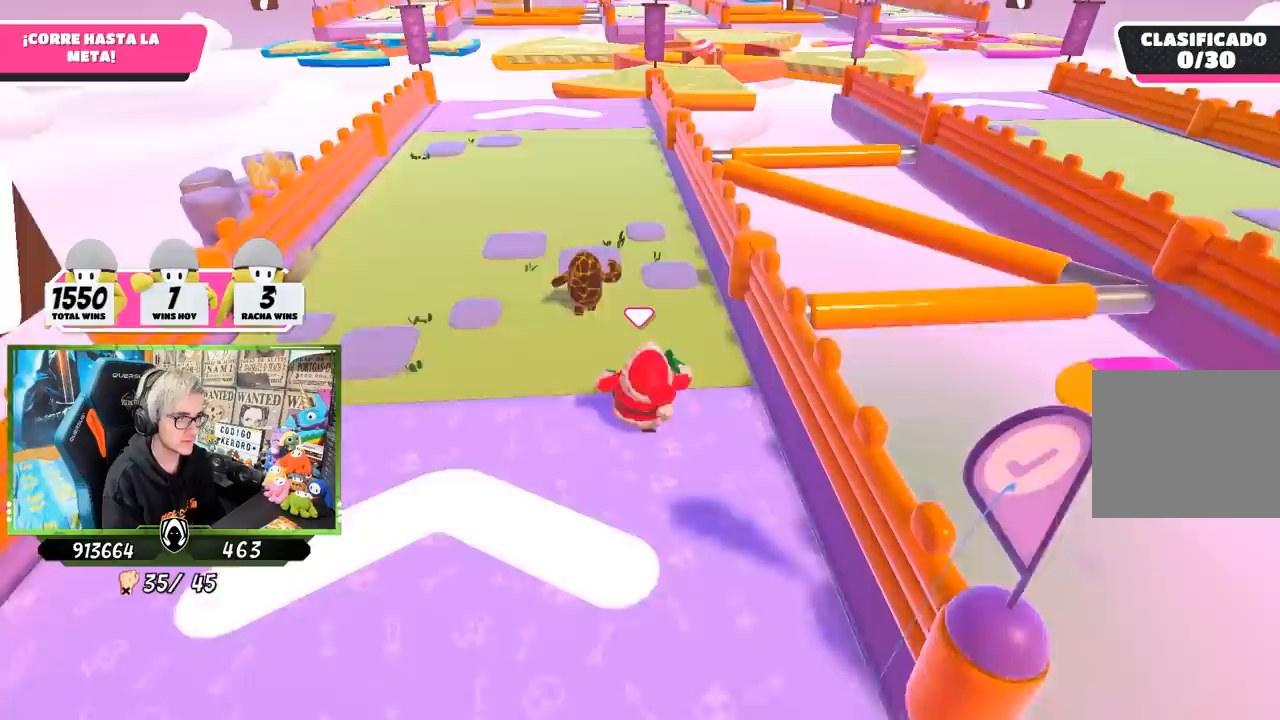
{"buttons": [], "left_stick": "up", "right_stick": "center"}
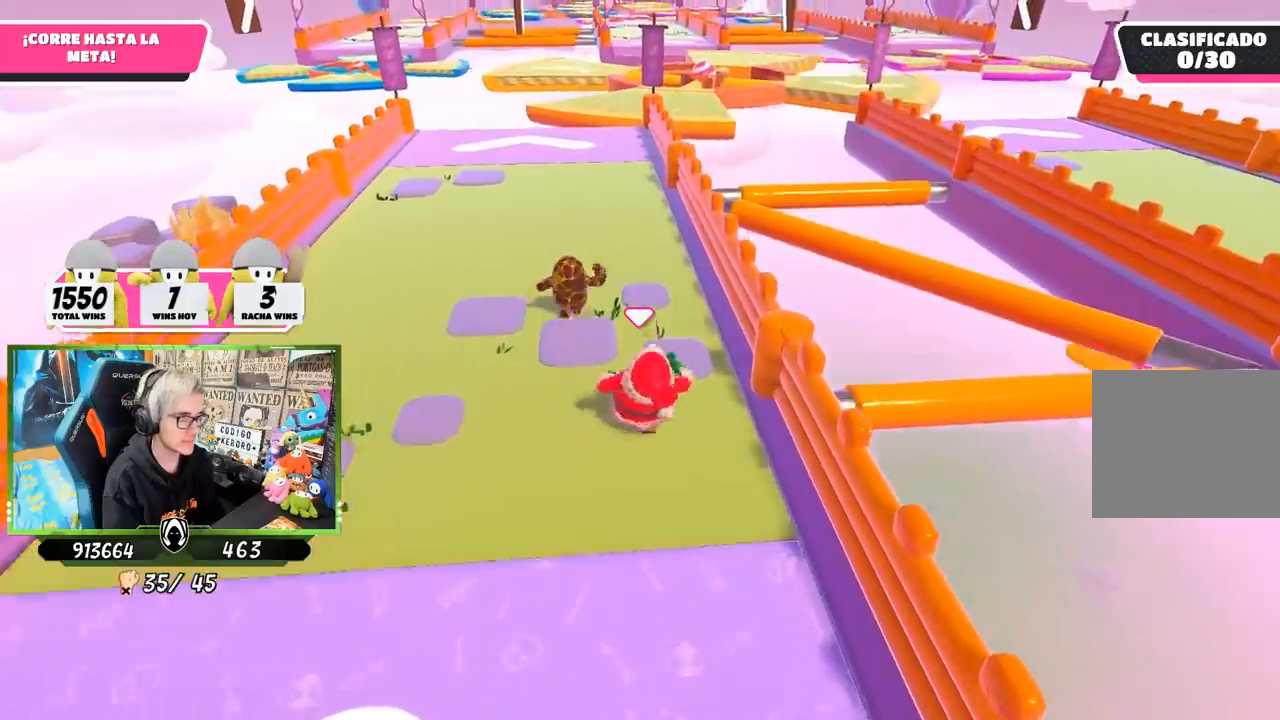
{"buttons": [], "left_stick": "up", "right_stick": "up", "events": [[167, "right_stick", "up"], [333, "right_stick", "center"], [500, "right_stick", "up"]]}
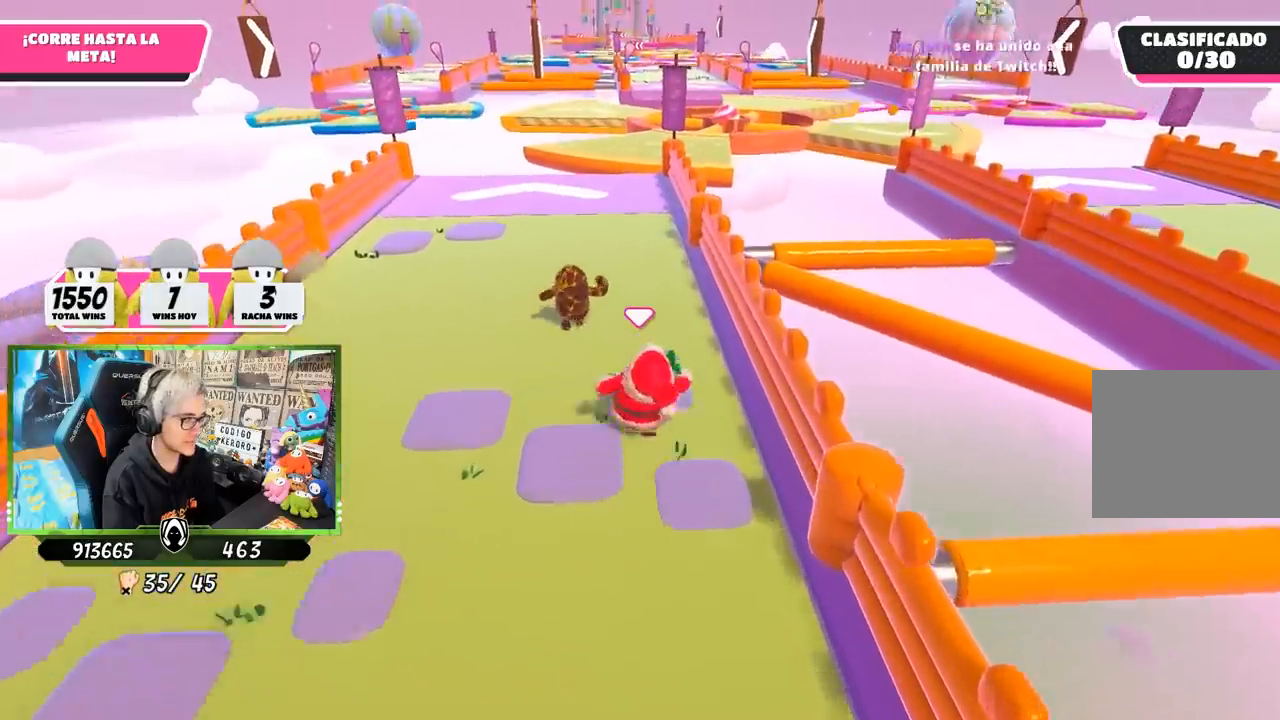
{"buttons": [], "left_stick": "up", "right_stick": "center", "events": [[133, "right_stick", "center"]]}
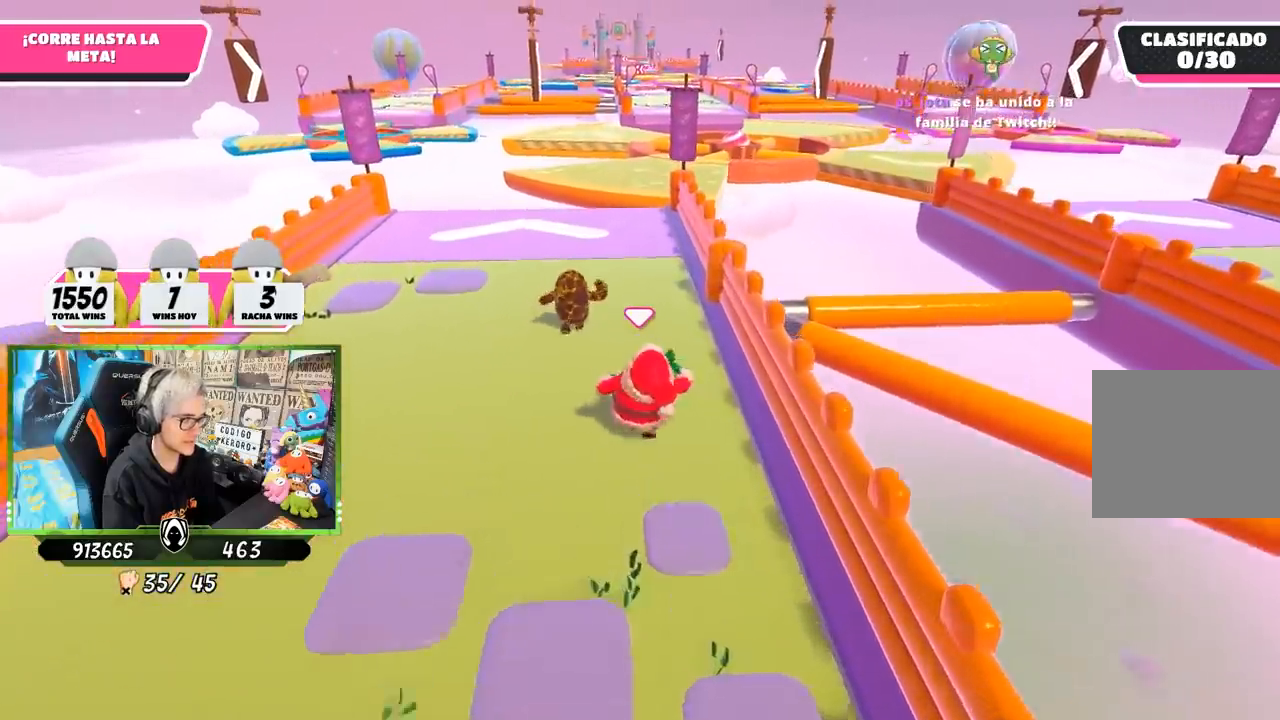
{"buttons": [], "left_stick": "up", "right_stick": "down", "events": [[317, "right_stick", "down"]]}
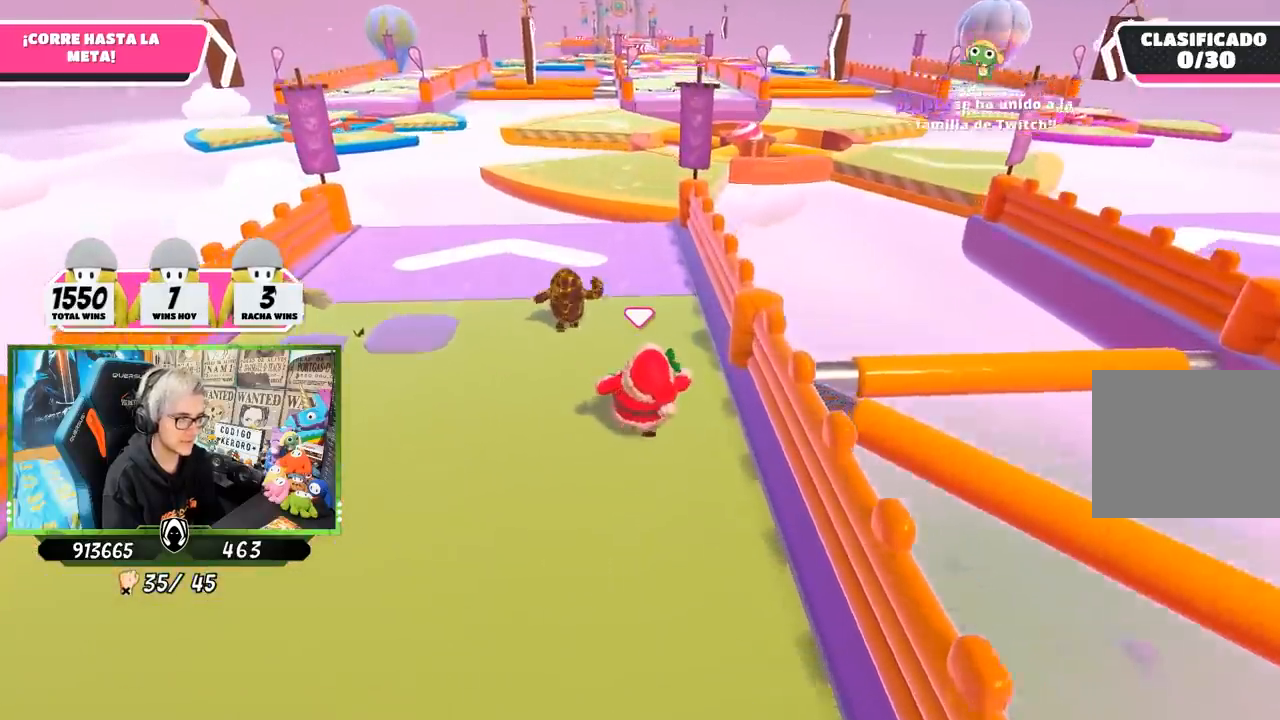
{"buttons": [], "left_stick": "up", "right_stick": "center", "events": [[200, "right_stick", "center"], [317, "R1", "down"], [450, "R1", "up"]]}
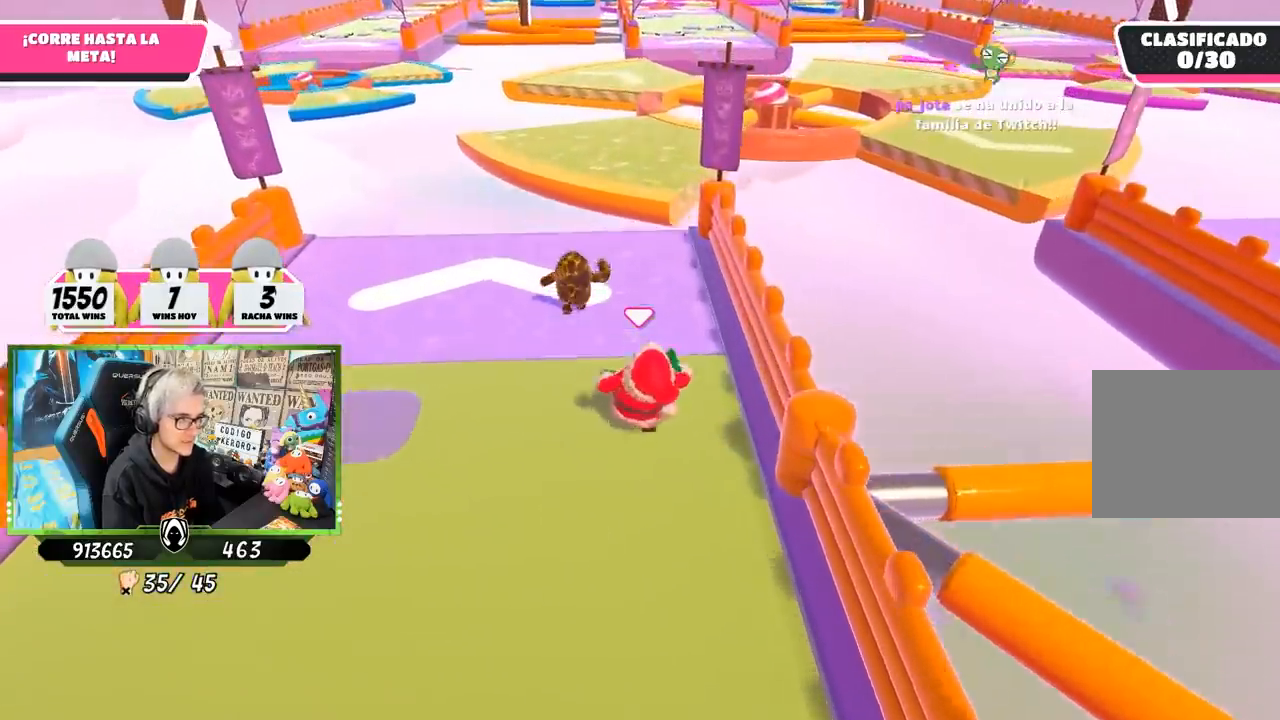
{"buttons": [], "left_stick": "up", "right_stick": "center"}
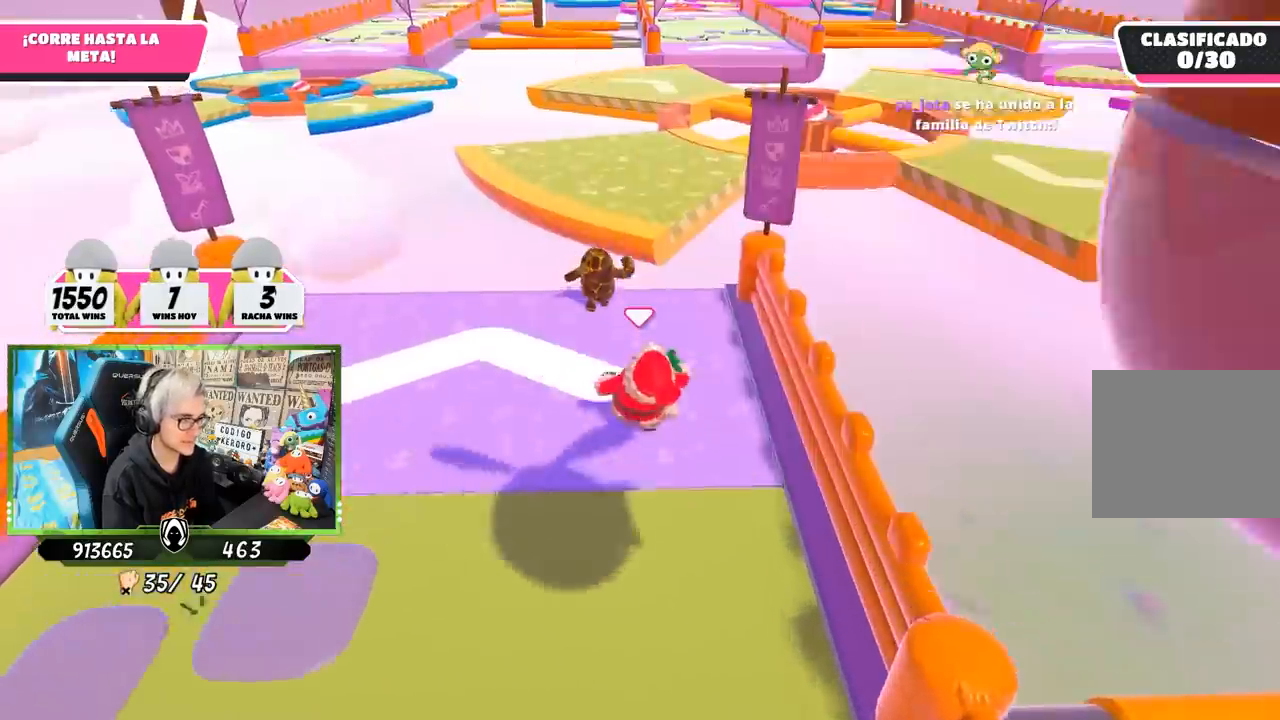
{"buttons": [], "left_stick": "up", "right_stick": "center", "events": []}
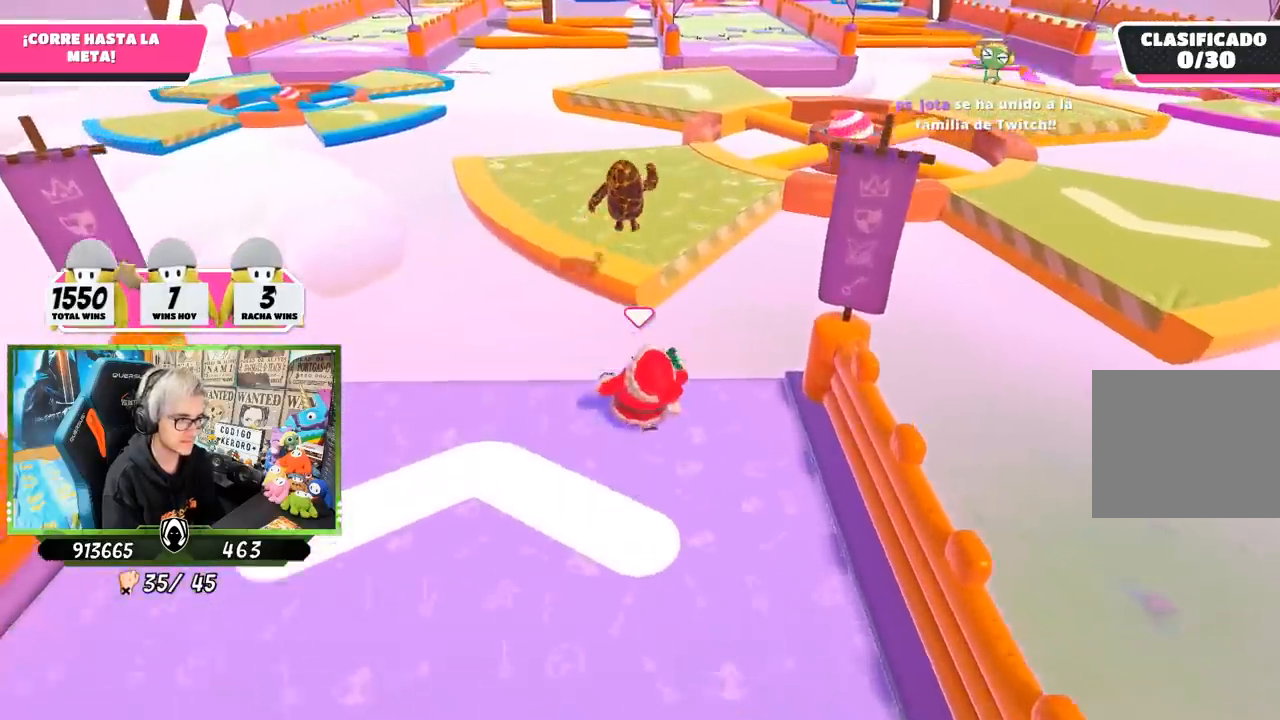
{"buttons": [], "left_stick": "up", "right_stick": "center", "events": [[200, "CROSS", "down"], [500, "CROSS", "up"]]}